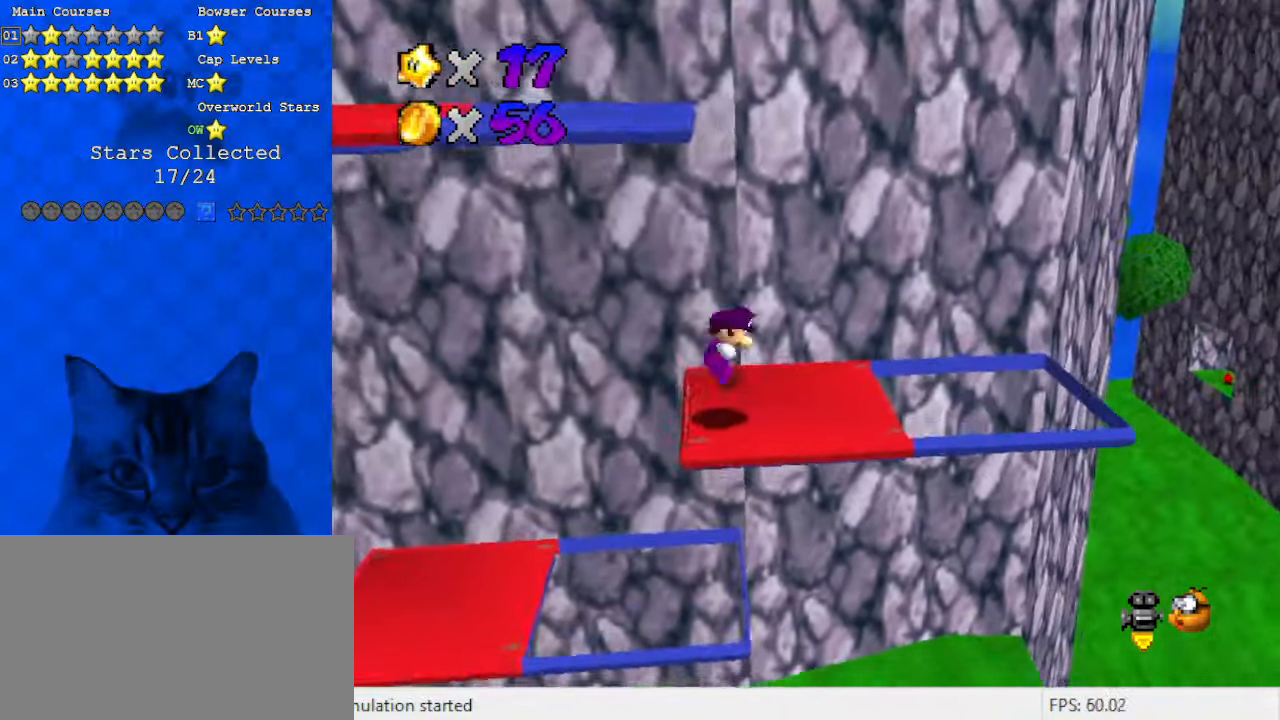
Gameplay with keyboard; each line is a JSON object with the keys held at the frame after it. "events" lists presses ("down") and releases ("up") of "a", "c", "ctrl", "d", "down", "left", "return", "right", "s", "shift", "up", "w", "x" and "y" between this image and that frame as [ms after this image, input, new state], when the widget could be followed in between. No other keys are recorded. Mouse input is not recorded.
{"keys": ["left", "right"], "events": [[100, "up", "down"], [333, "up", "up"], [500, "left", "down"]]}
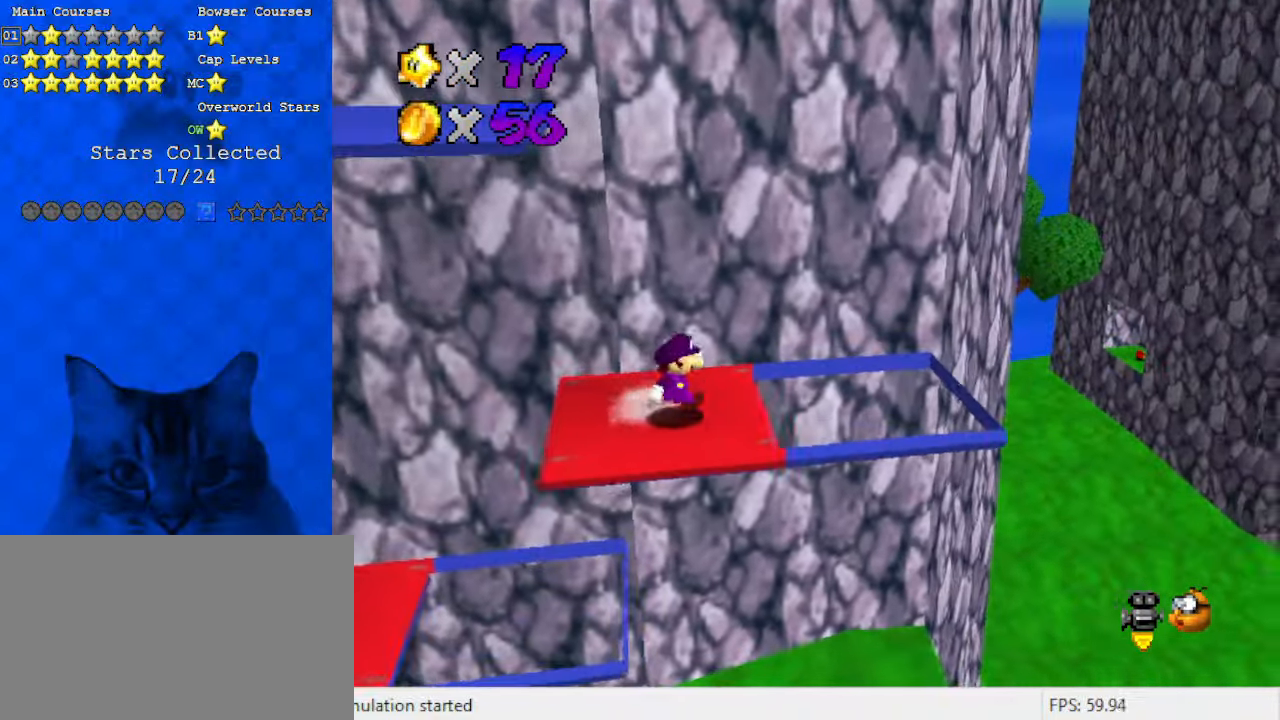
{"keys": [], "events": [[100, "right", "up"], [166, "shift", "down"], [400, "left", "up"], [466, "shift", "up"]]}
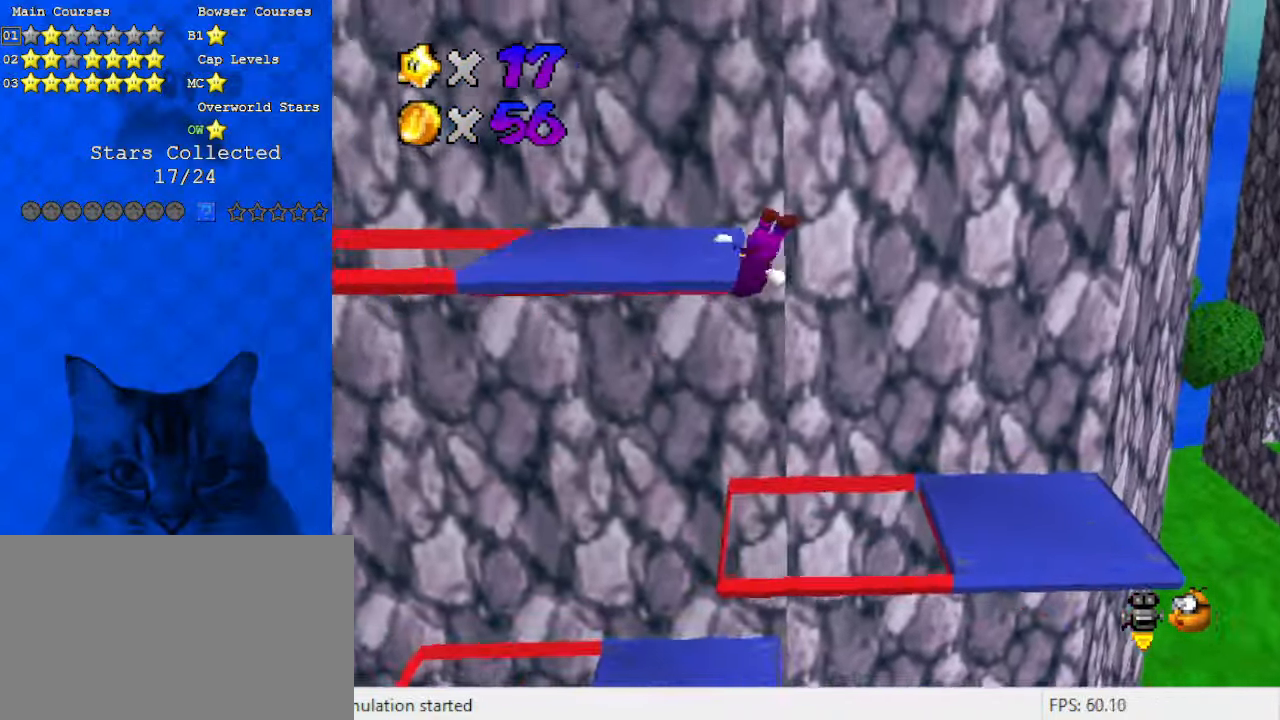
{"keys": ["right"], "events": [[33, "left", "down"], [66, "up", "down"], [266, "up", "up"], [333, "right", "down"], [400, "left", "up"]]}
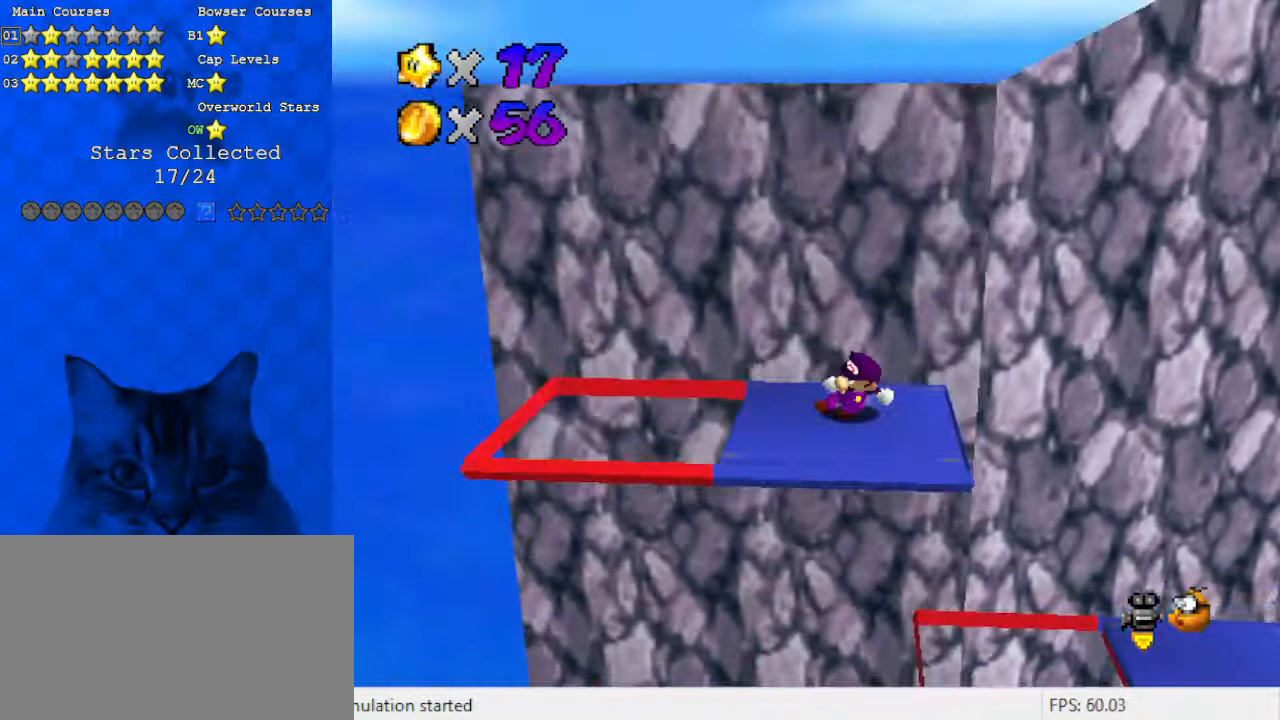
{"keys": ["left", "shift", "up"], "events": [[133, "up", "down"], [166, "right", "up"], [200, "shift", "down"], [366, "a", "down"], [366, "left", "down"], [433, "a", "up"]]}
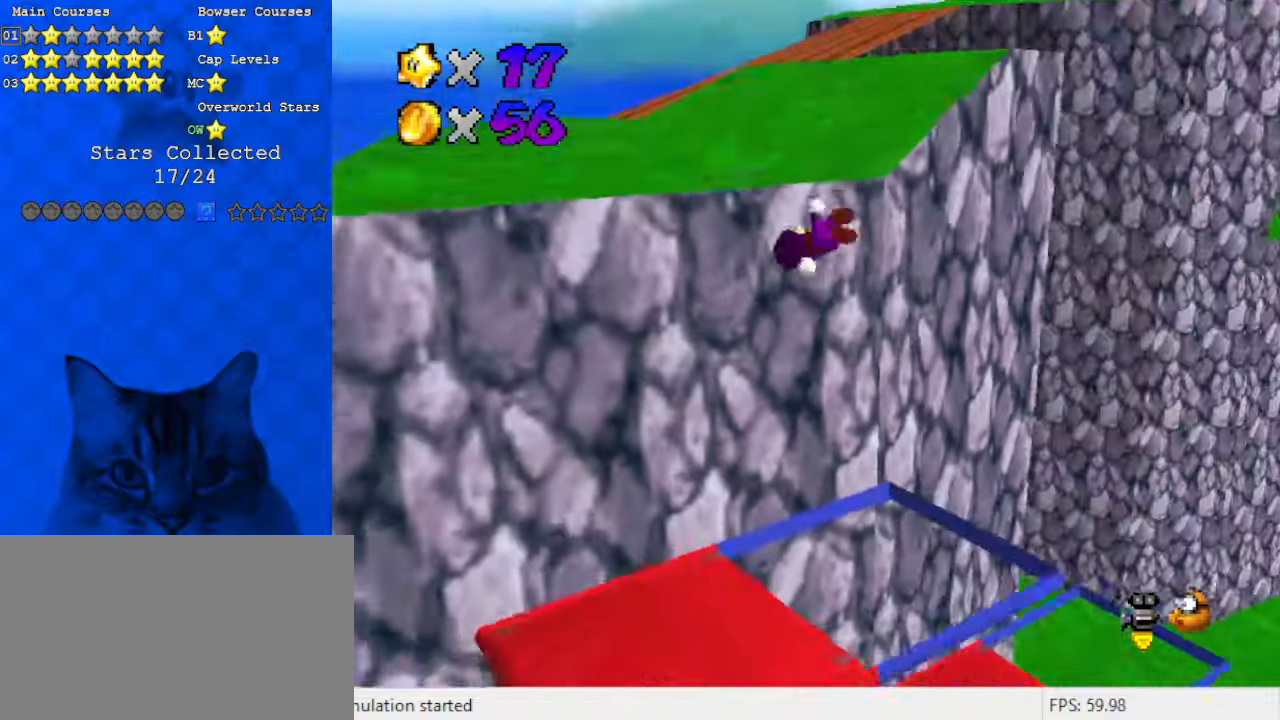
{"keys": ["left", "up"], "events": [[66, "up", "up"], [166, "shift", "up"], [300, "up", "down"]]}
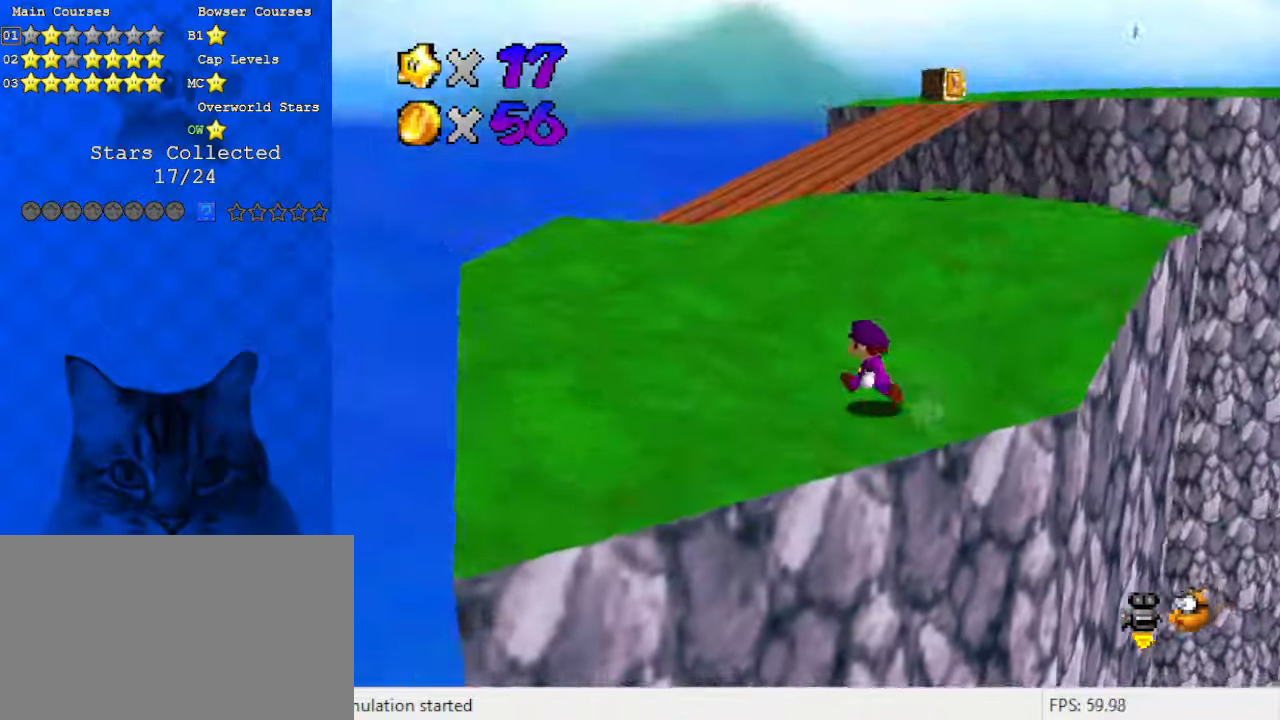
{"keys": ["right"], "events": [[233, "left", "up"], [333, "y", "down"], [400, "right", "down"], [400, "shift", "down"], [466, "y", "up"], [500, "shift", "up"], [500, "up", "up"]]}
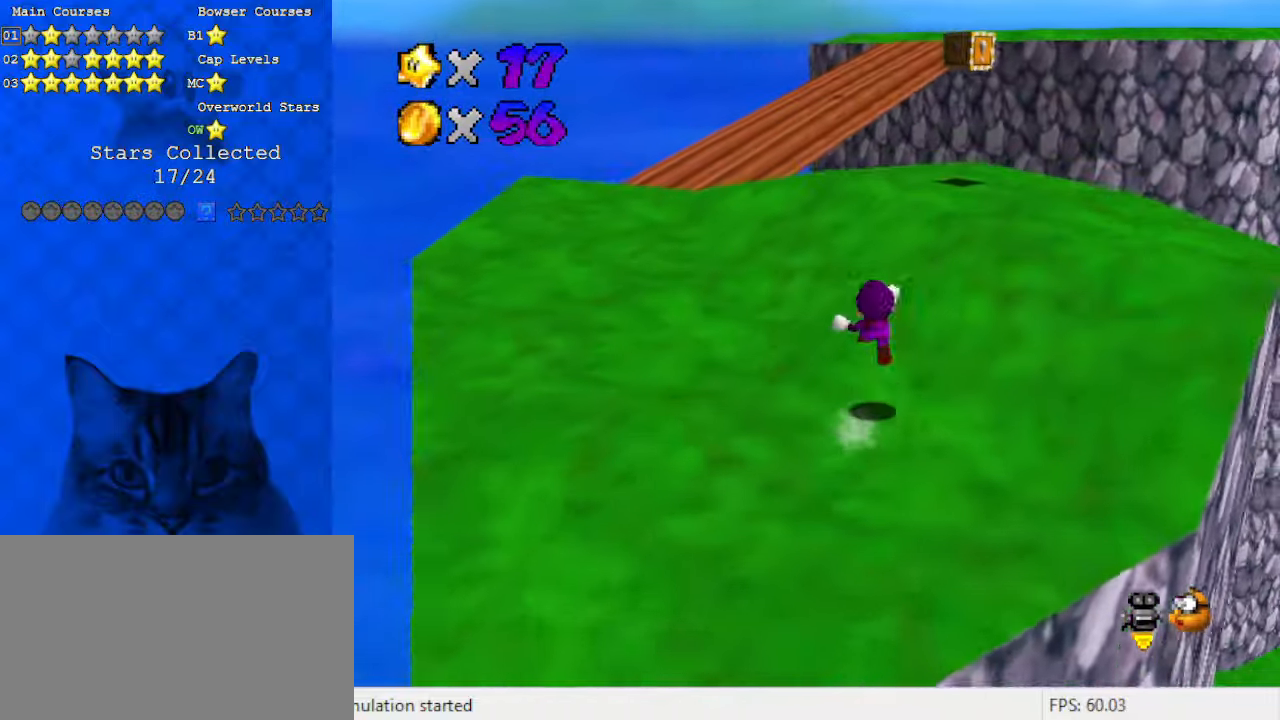
{"keys": ["up"], "events": [[233, "a", "down"], [366, "a", "up"], [433, "up", "down"], [466, "right", "up"]]}
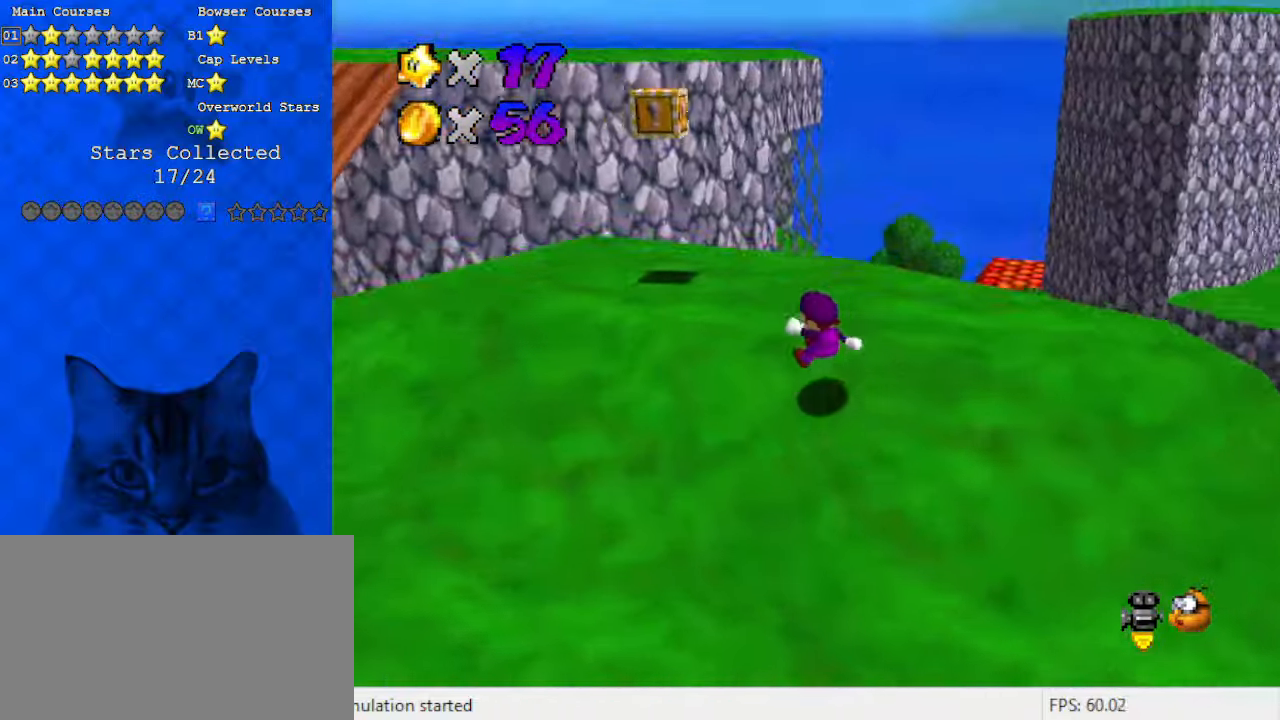
{"keys": ["right", "up"], "events": [[33, "d", "down"], [66, "left", "down"], [166, "d", "up"], [166, "left", "up"], [233, "d", "down"], [300, "right", "down"], [400, "d", "up"]]}
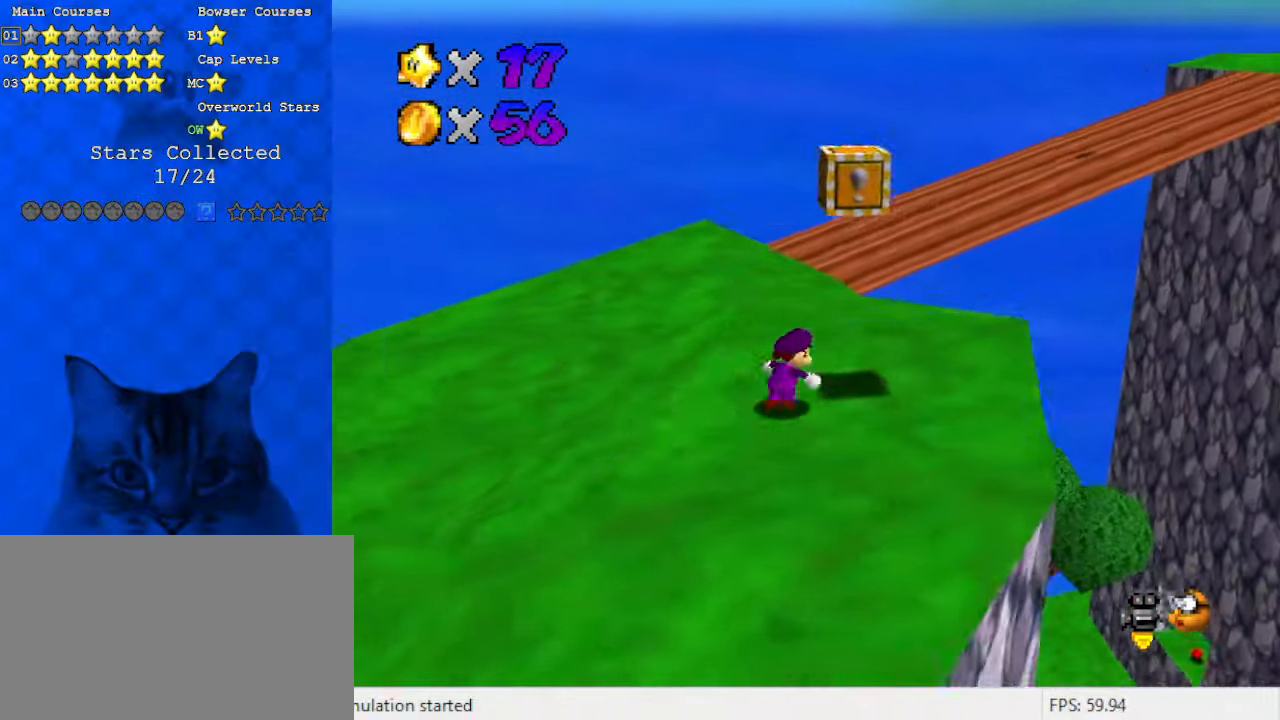
{"keys": ["down", "right"], "events": [[66, "up", "up"], [166, "left", "down"], [166, "right", "up"], [266, "shift", "down"], [333, "left", "up"], [333, "right", "down"], [400, "down", "down"], [400, "shift", "up"]]}
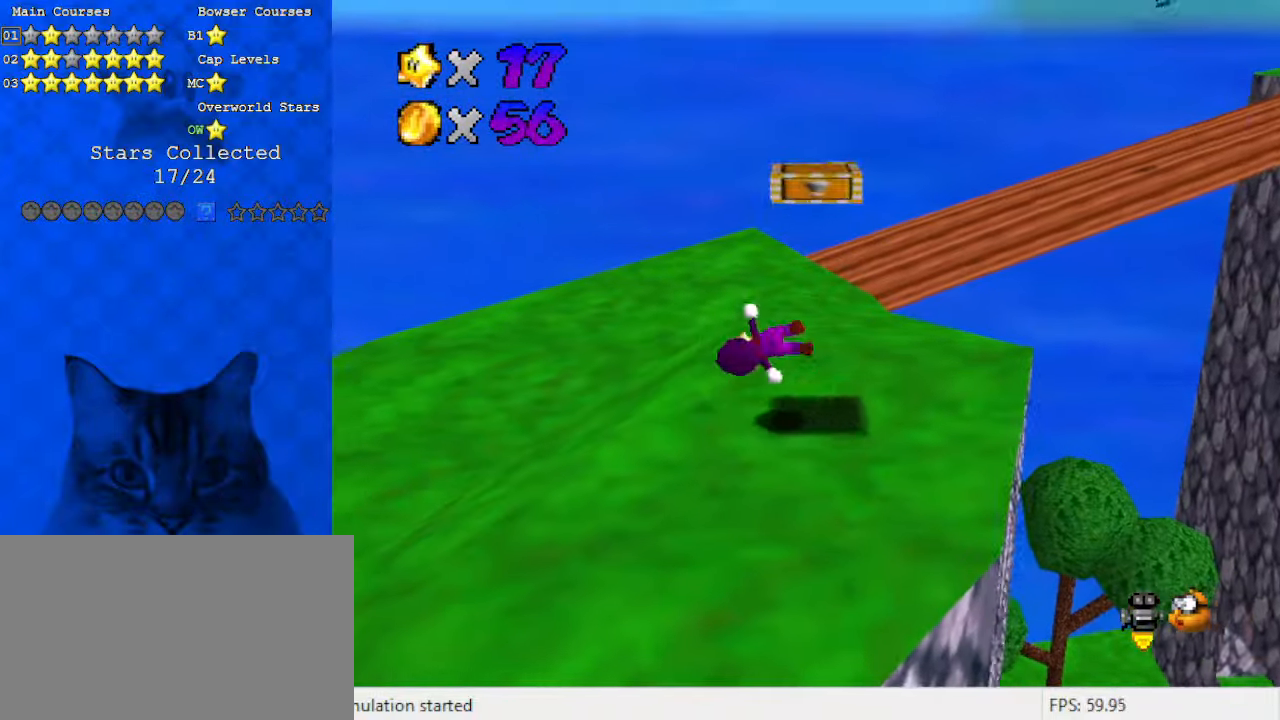
{"keys": ["right", "shift"], "events": [[33, "down", "up"], [66, "right", "up"], [233, "right", "down"], [233, "shift", "down"]]}
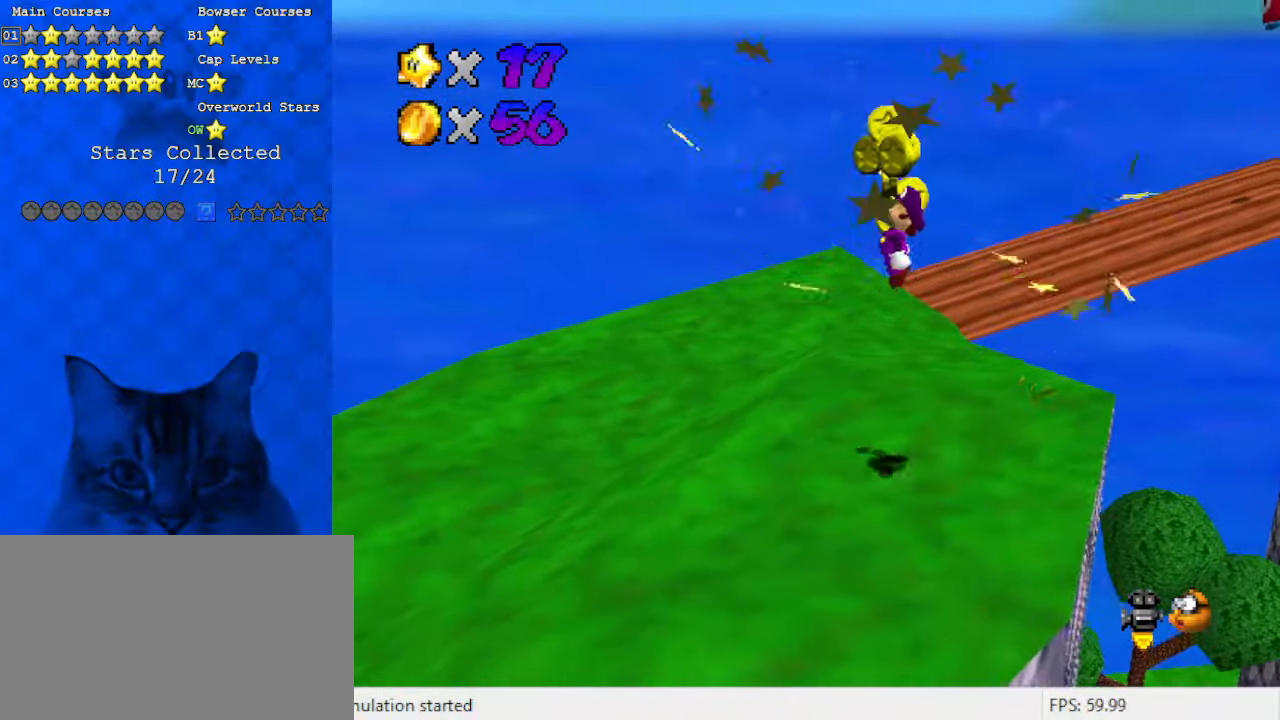
{"keys": ["down", "left"], "events": [[33, "right", "up"], [100, "ctrl", "down"], [100, "down", "down"], [100, "left", "down"], [266, "shift", "up"], [333, "a", "down"], [333, "ctrl", "up"], [333, "down", "up"], [400, "down", "down"], [500, "a", "up"]]}
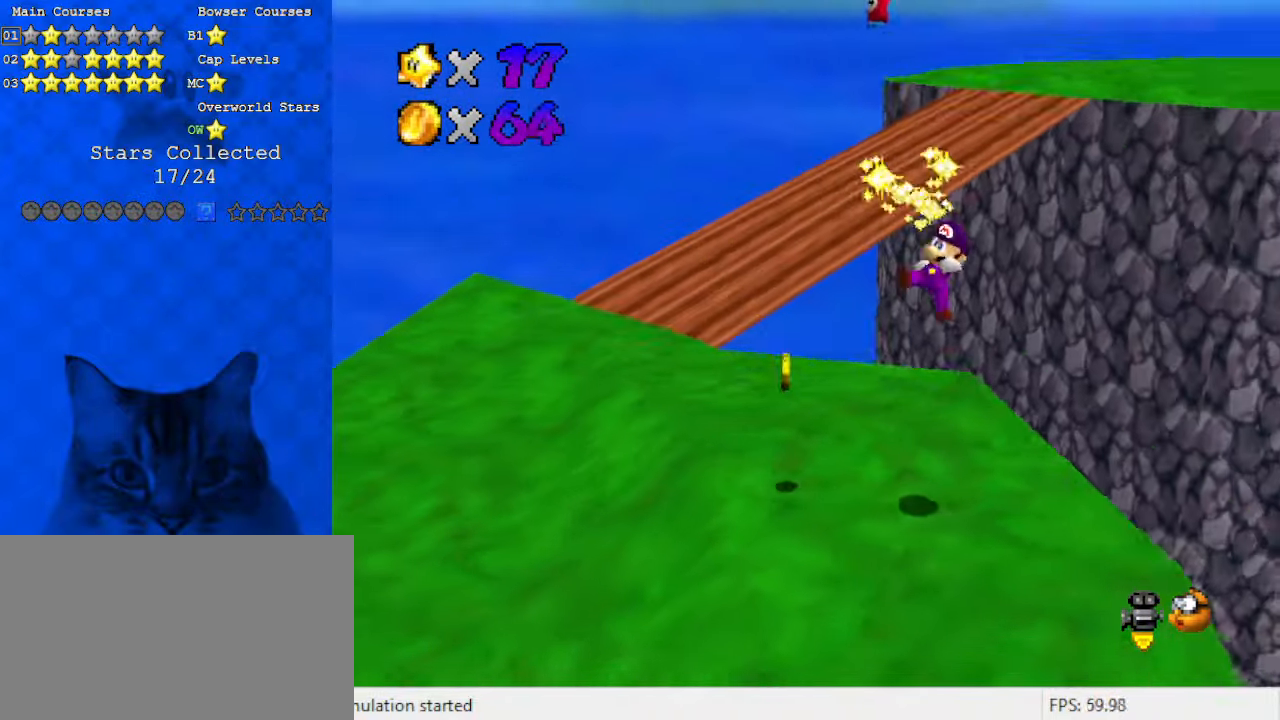
{"keys": ["left", "up"], "events": [[233, "down", "up"], [433, "up", "down"]]}
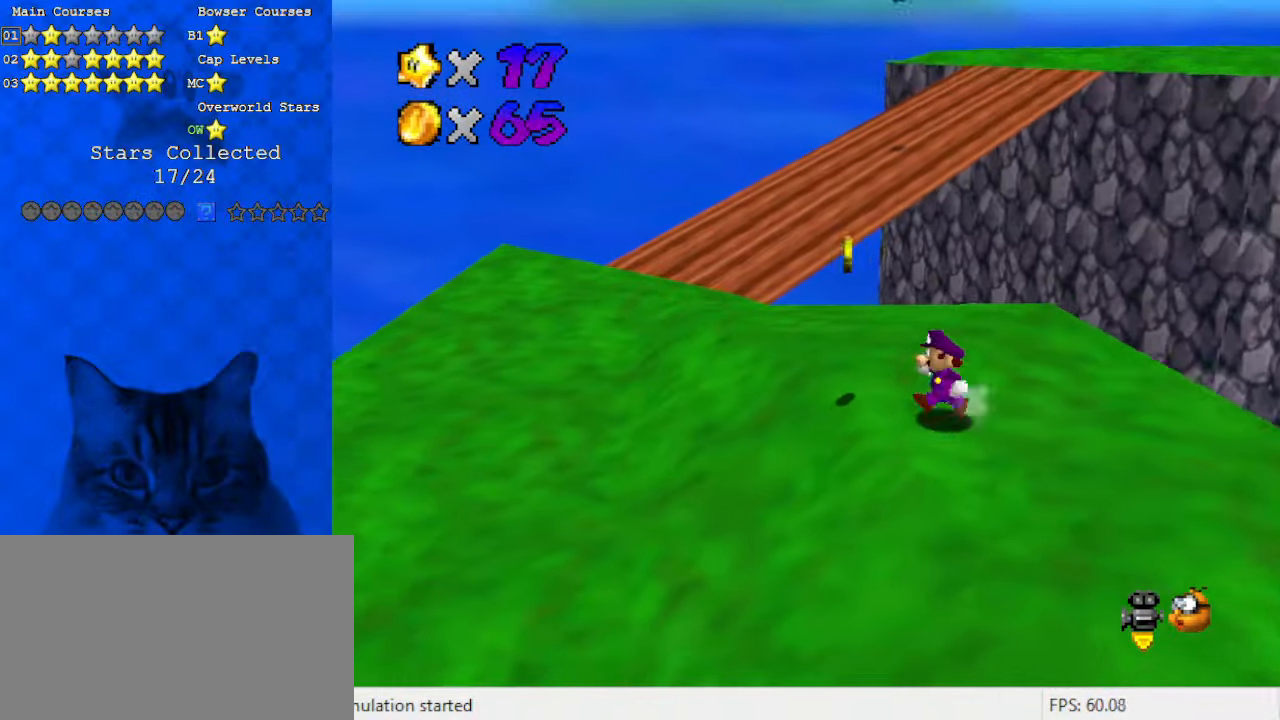
{"keys": ["left", "up"], "events": []}
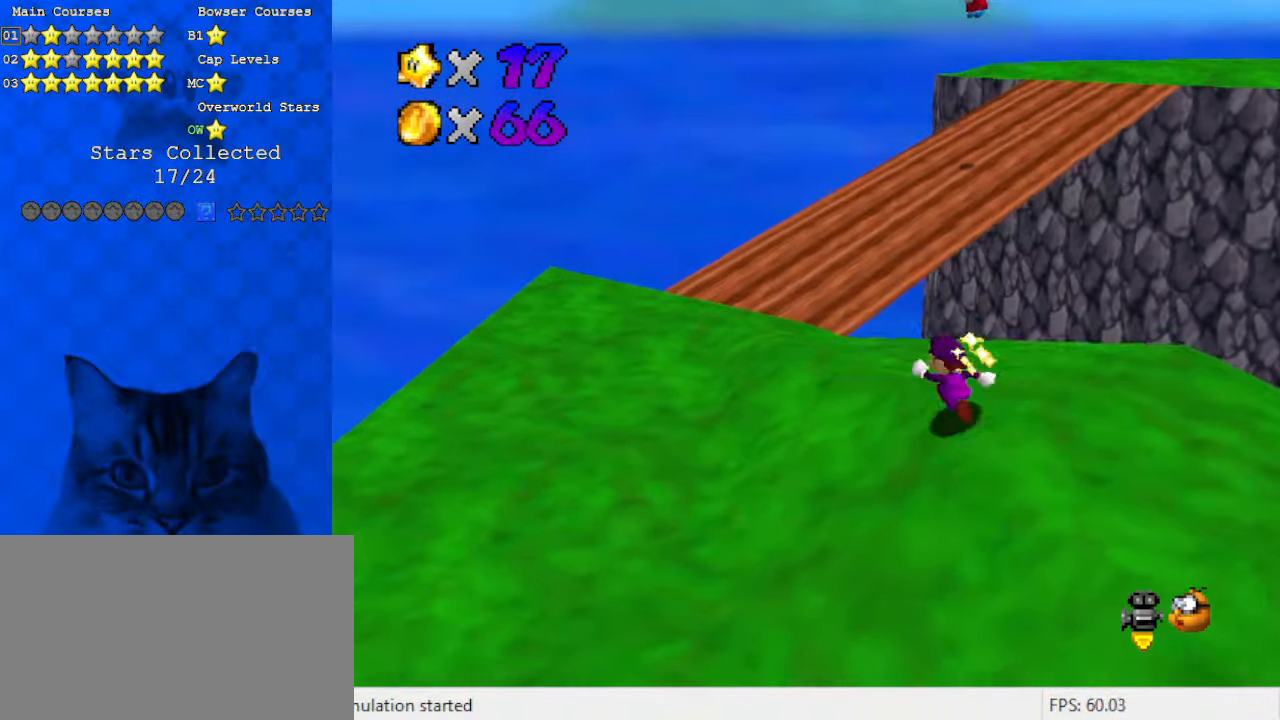
{"keys": ["right", "up"], "events": [[66, "left", "up"], [166, "y", "down"], [200, "shift", "down"], [333, "right", "down"], [433, "y", "up"], [466, "shift", "up"]]}
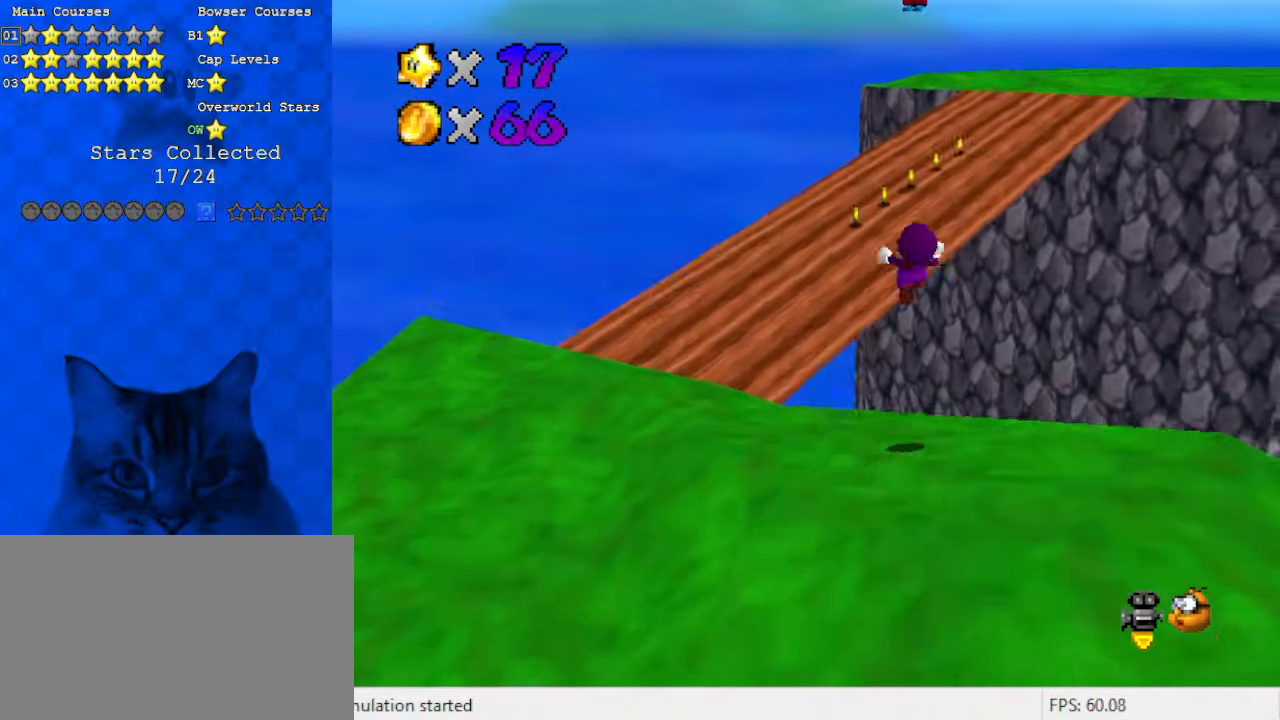
{"keys": ["a", "right", "up"], "events": [[33, "right", "up"], [200, "left", "down"], [400, "a", "down"], [400, "left", "up"], [500, "right", "down"]]}
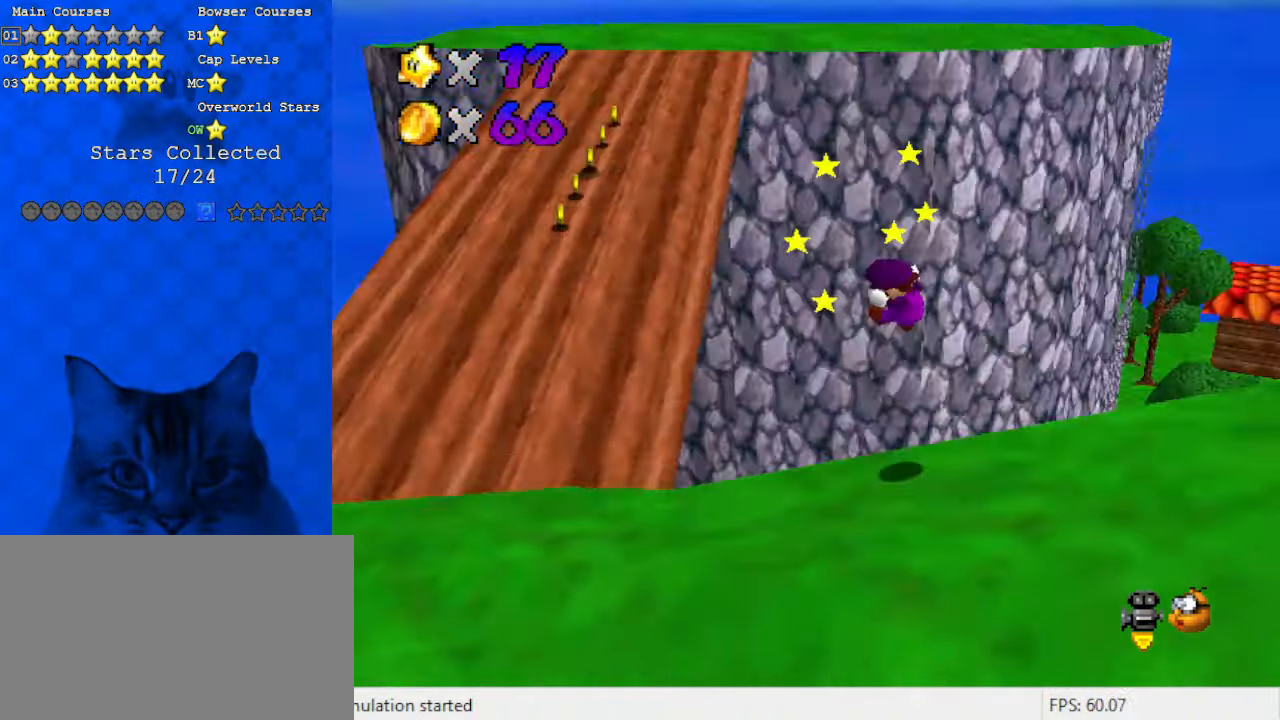
{"keys": ["left"], "events": [[33, "a", "up"], [66, "right", "up"], [133, "left", "down"], [166, "up", "up"], [266, "down", "down"], [500, "down", "up"]]}
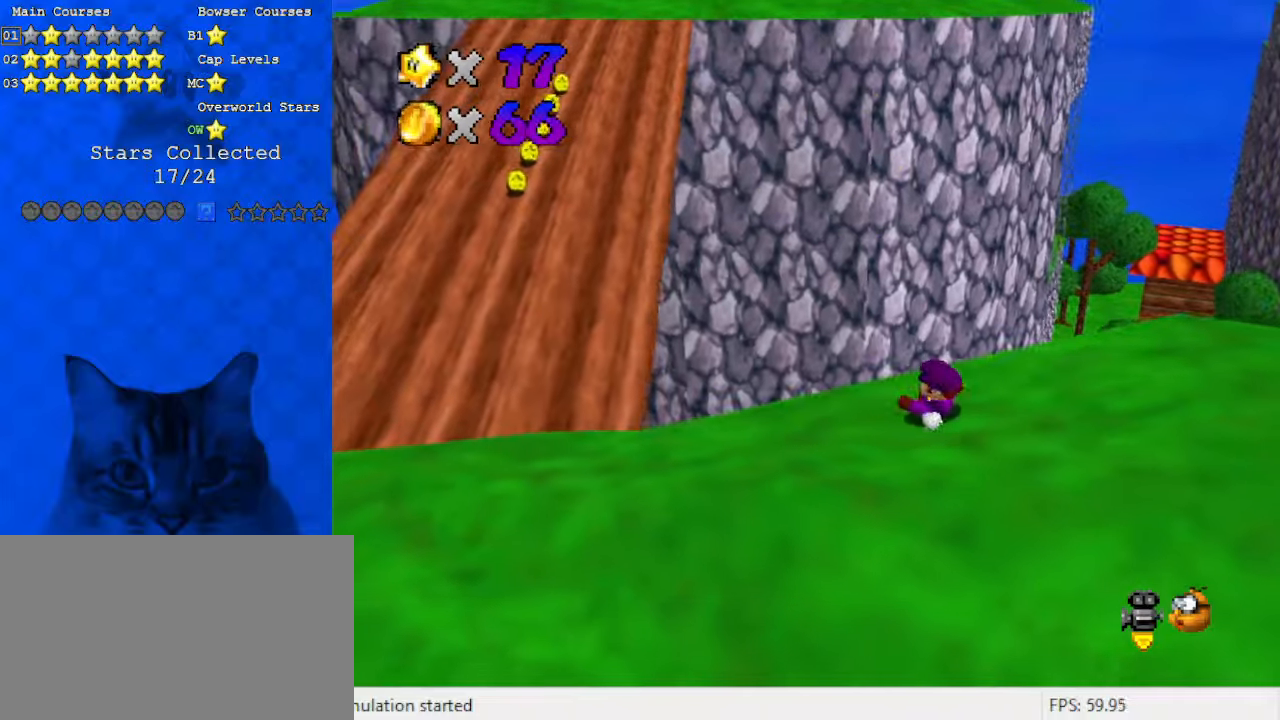
{"keys": ["d", "left"], "events": [[366, "d", "down"]]}
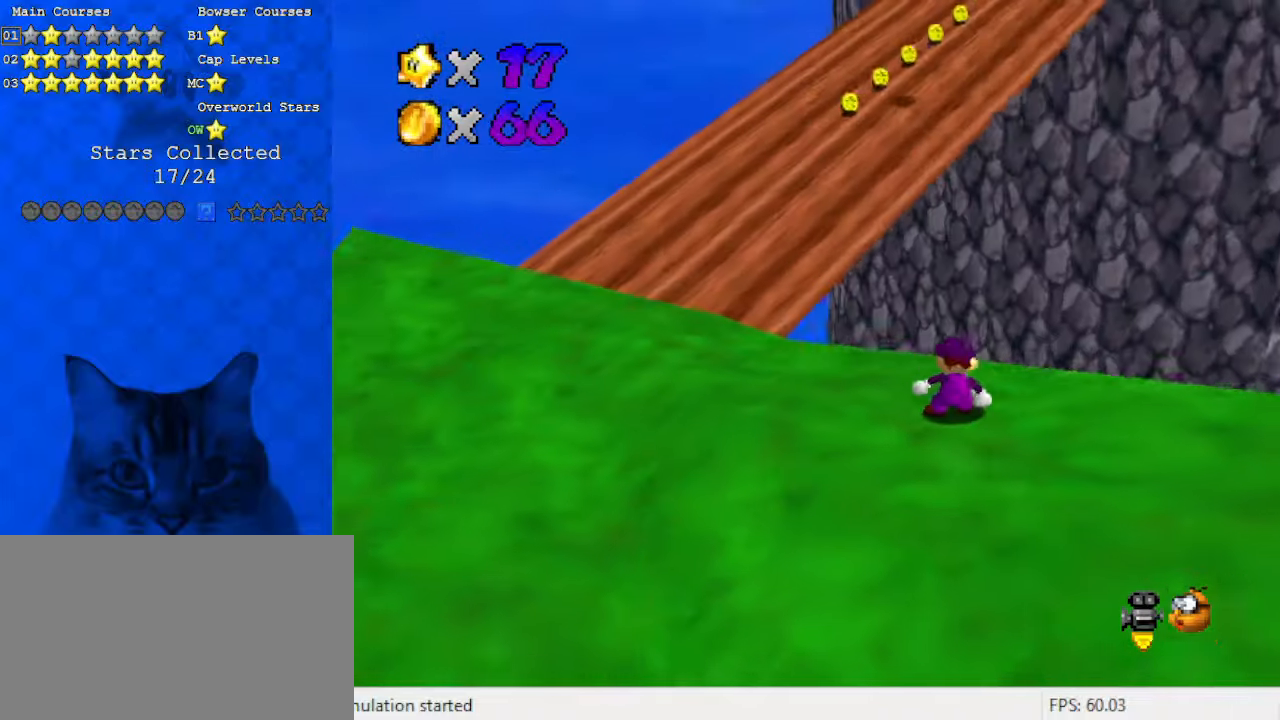
{"keys": ["left", "up"], "events": [[66, "d", "up"], [366, "up", "down"]]}
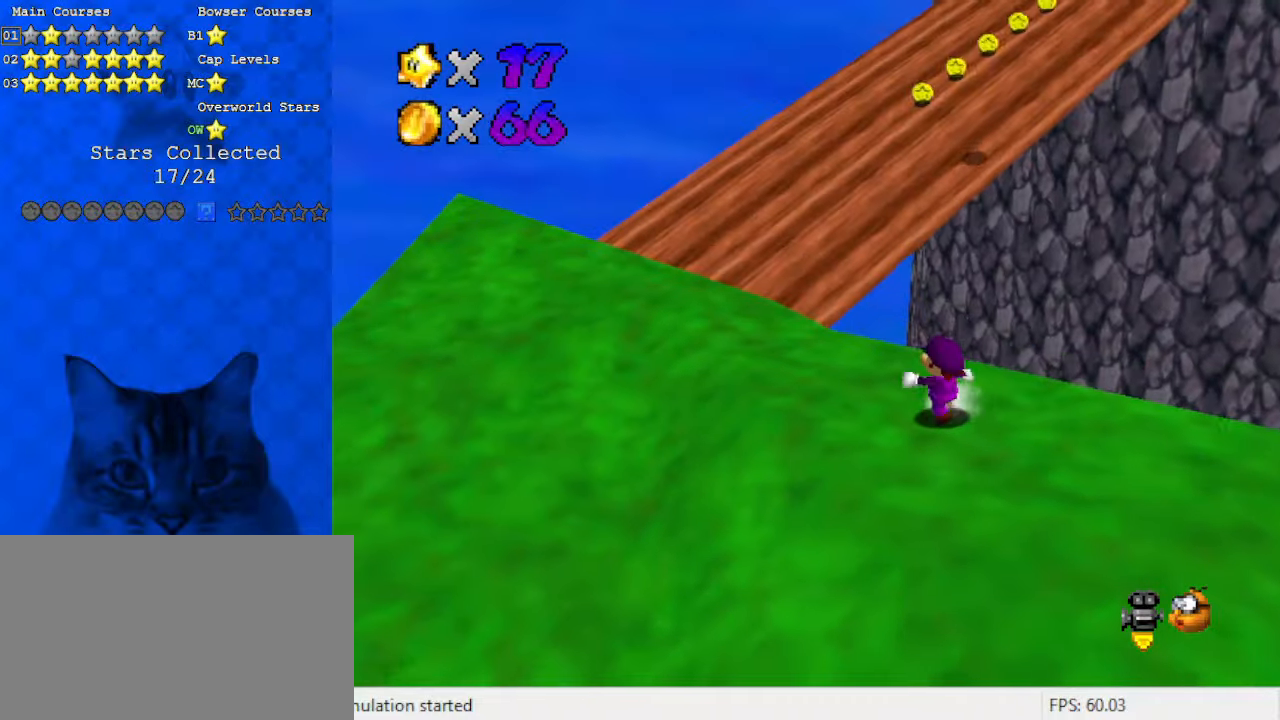
{"keys": ["ctrl", "left", "up"], "events": [[166, "shift", "down"], [333, "ctrl", "down"], [400, "shift", "up"]]}
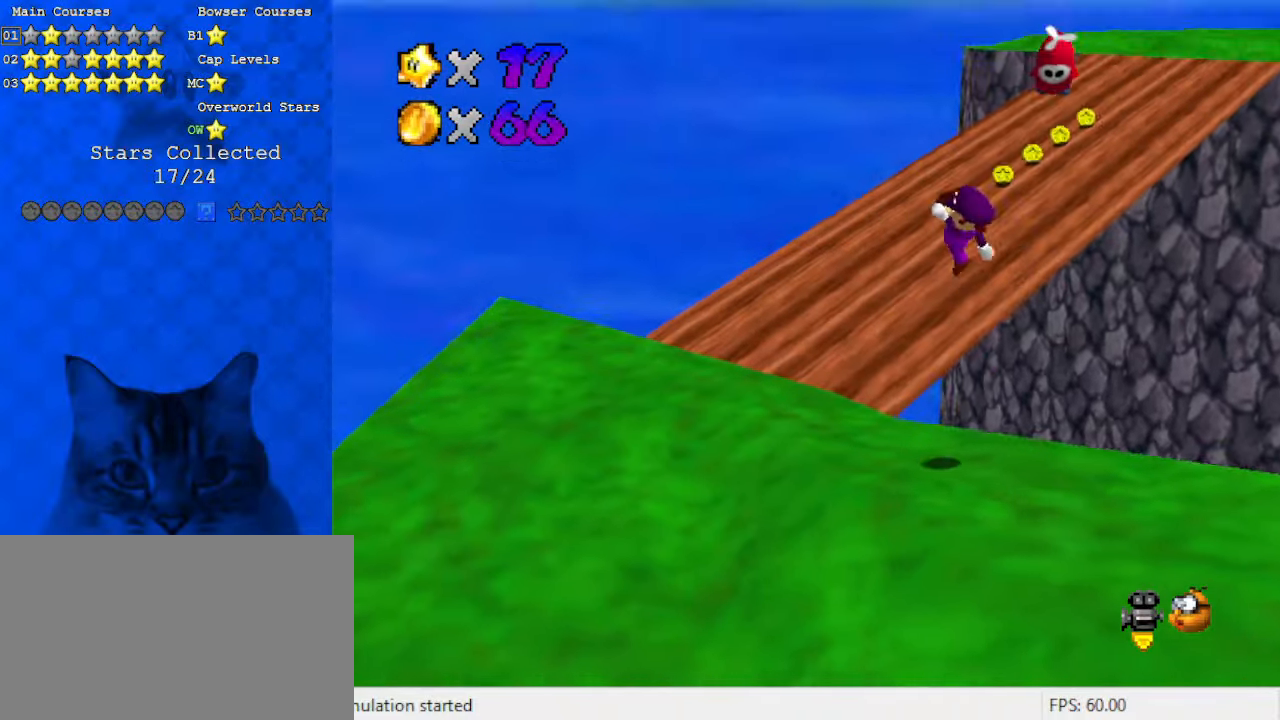
{"keys": ["left"], "events": [[33, "ctrl", "up"], [166, "a", "down"], [200, "up", "up"], [300, "a", "up"]]}
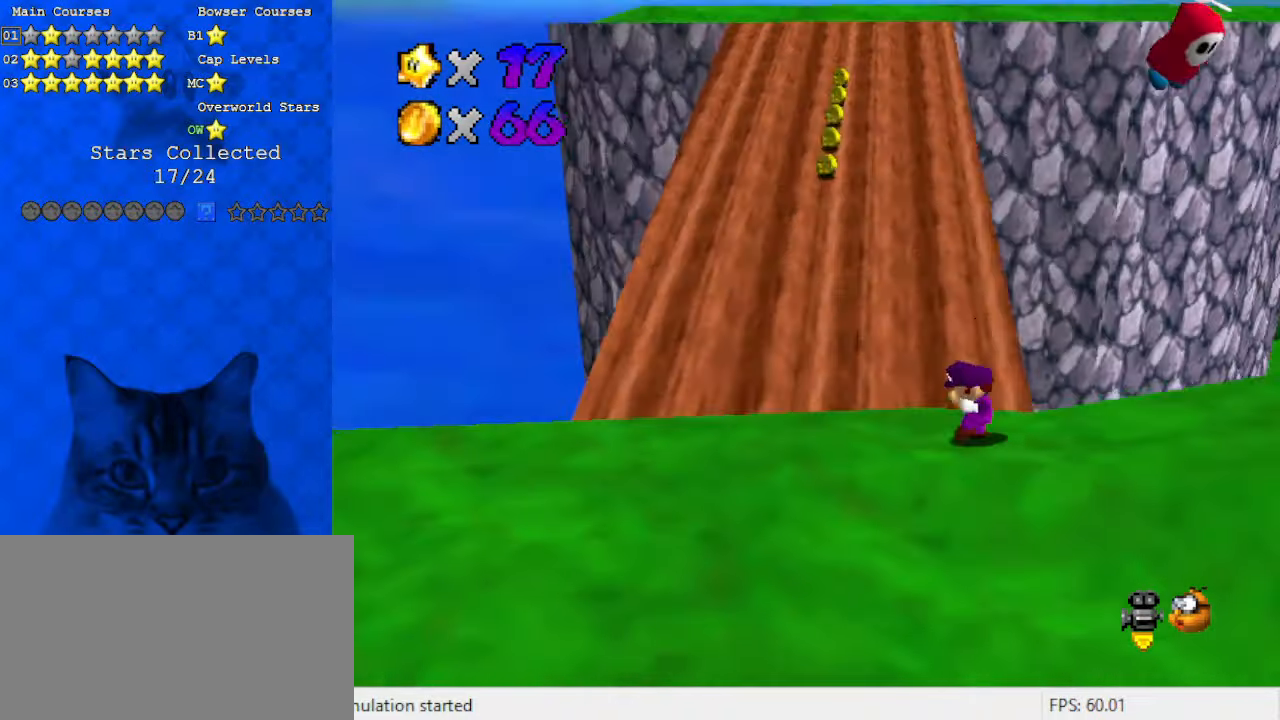
{"keys": ["left", "up"], "events": [[166, "a", "down"], [300, "a", "up"], [400, "up", "down"]]}
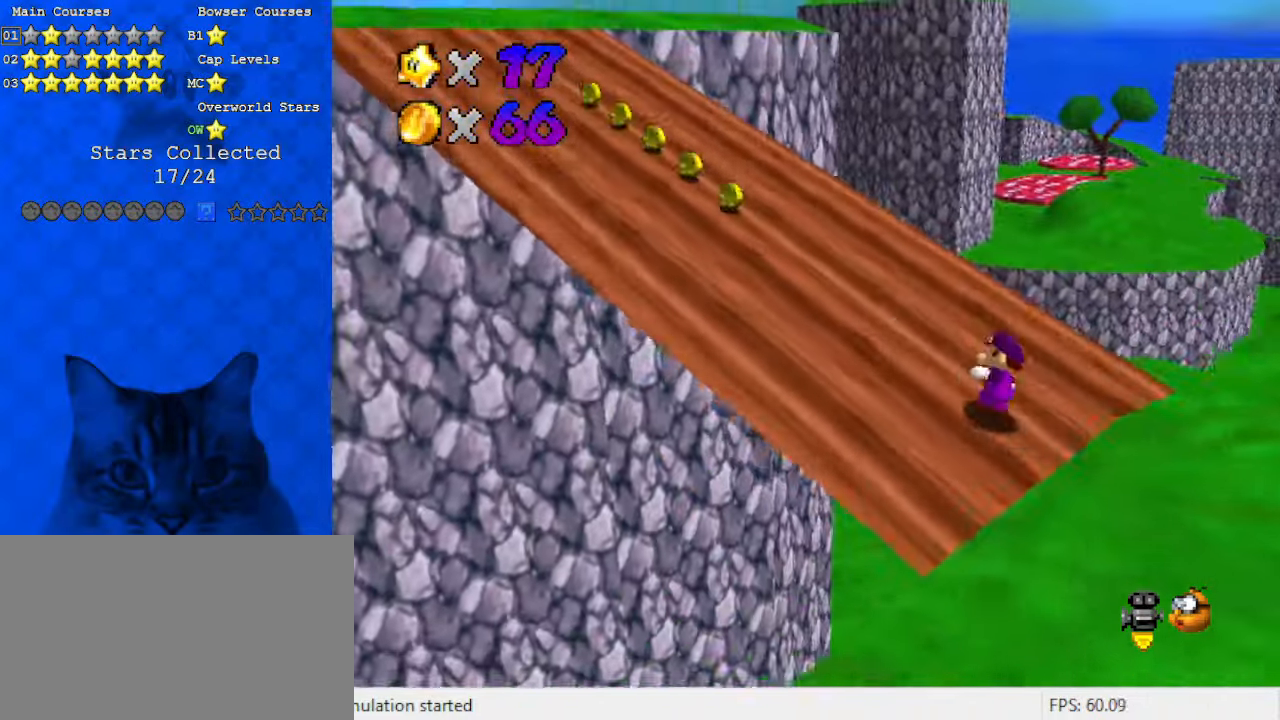
{"keys": ["left"], "events": [[33, "ctrl", "down"], [133, "ctrl", "up"], [233, "ctrl", "down"], [233, "shift", "down"], [366, "ctrl", "up"], [366, "shift", "up"], [466, "up", "up"]]}
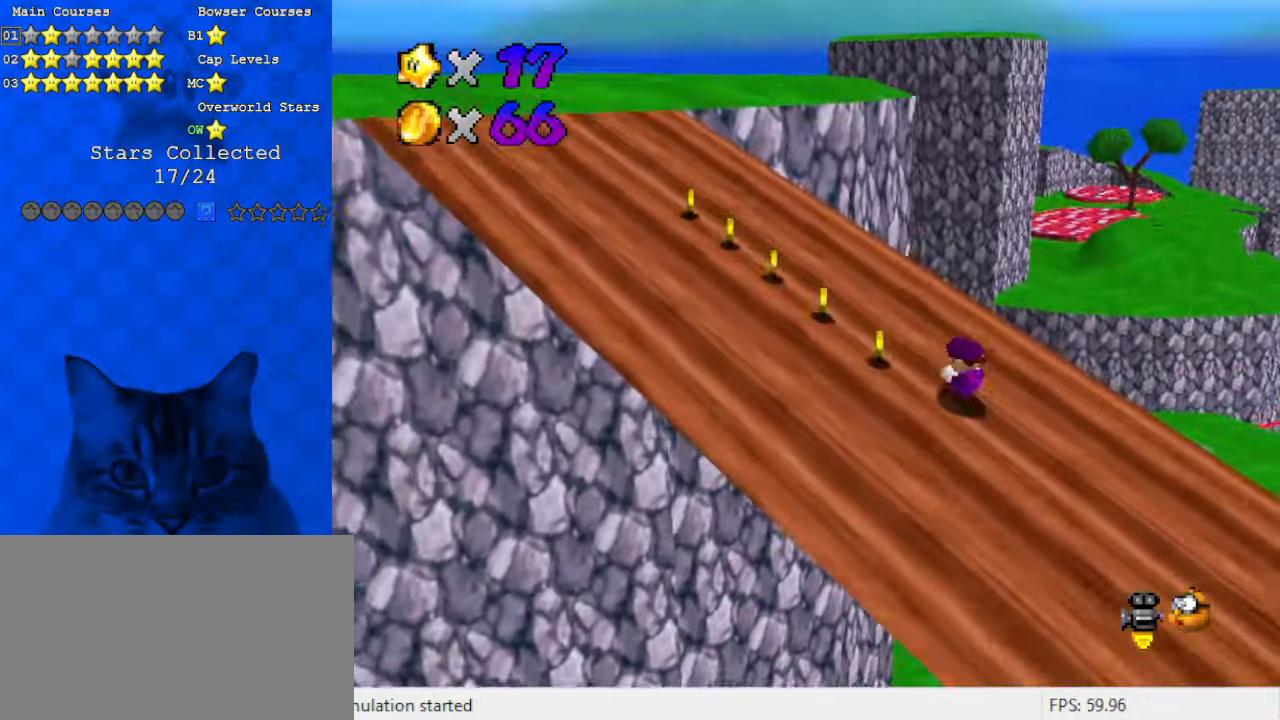
{"keys": ["left", "shift", "up"], "events": [[200, "up", "down"], [333, "ctrl", "down"], [466, "ctrl", "up"], [500, "shift", "down"]]}
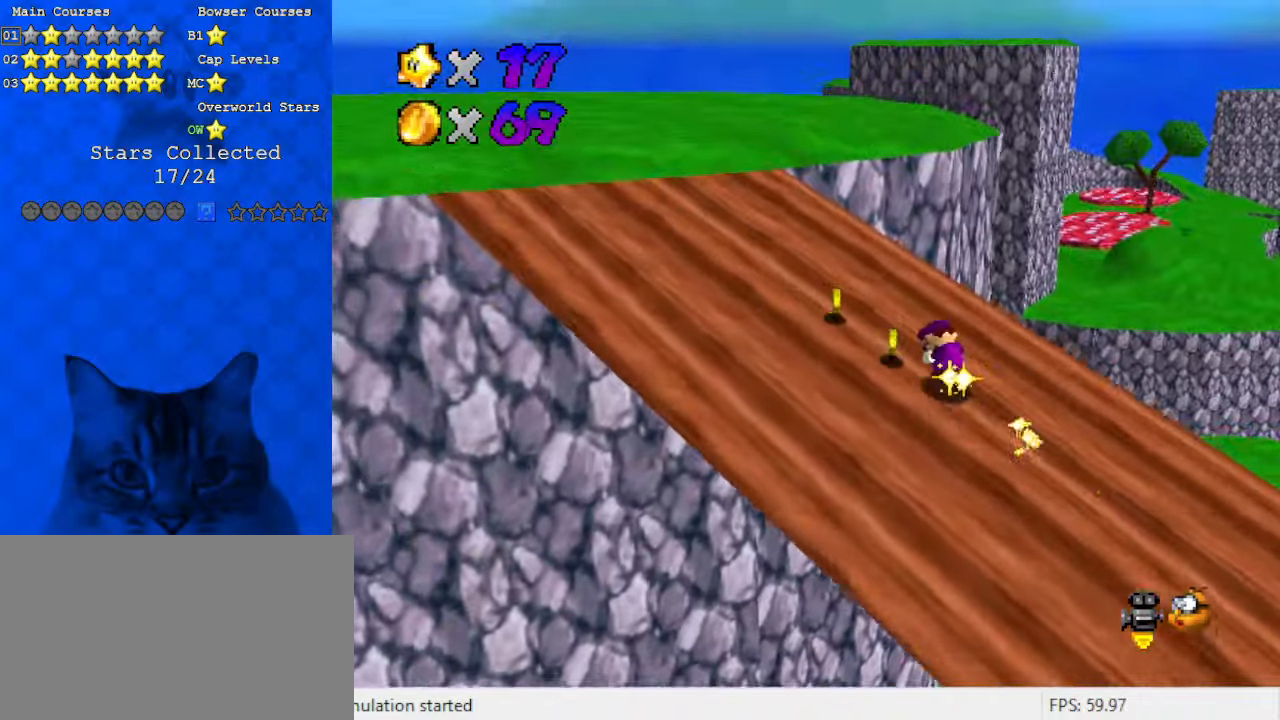
{"keys": ["up"], "events": [[66, "ctrl", "down"], [200, "ctrl", "up"], [200, "shift", "up"], [233, "d", "down"], [433, "d", "up"], [433, "left", "up"]]}
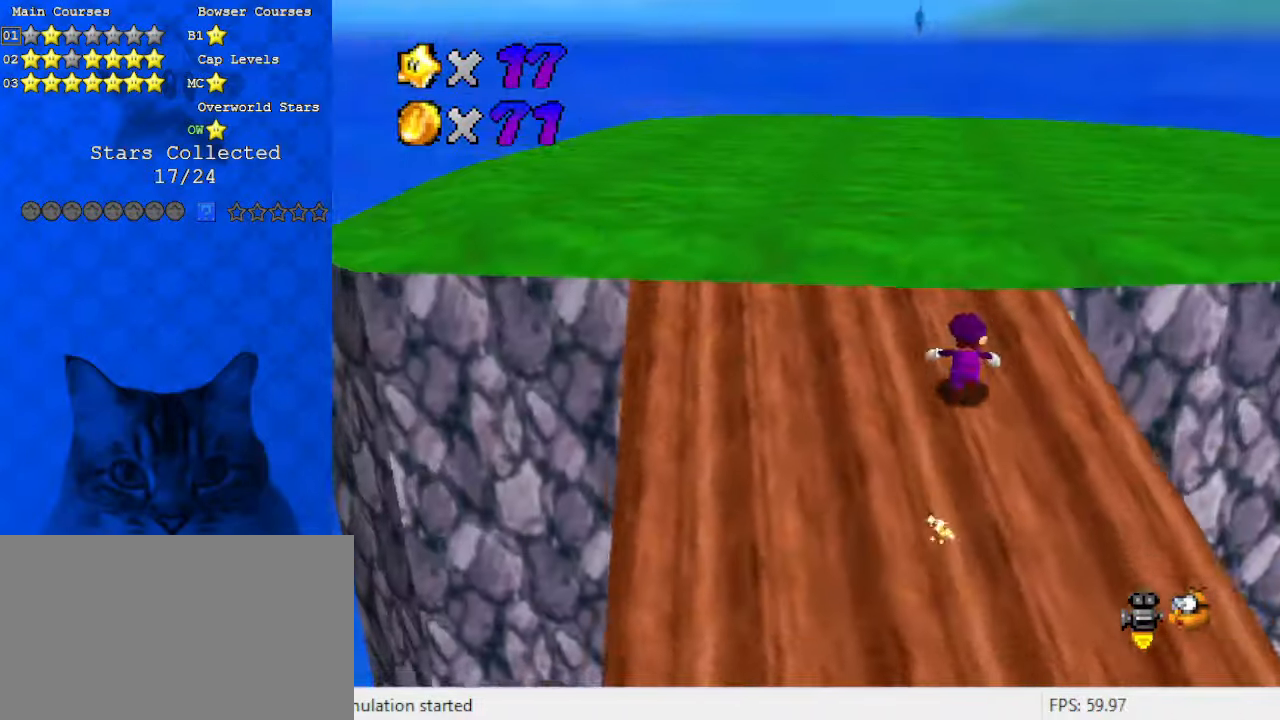
{"keys": ["a", "right"], "events": [[33, "ctrl", "down"], [166, "ctrl", "up"], [266, "ctrl", "down"], [266, "shift", "down"], [333, "ctrl", "up"], [400, "shift", "up"], [433, "right", "down"], [500, "a", "down"], [500, "up", "up"]]}
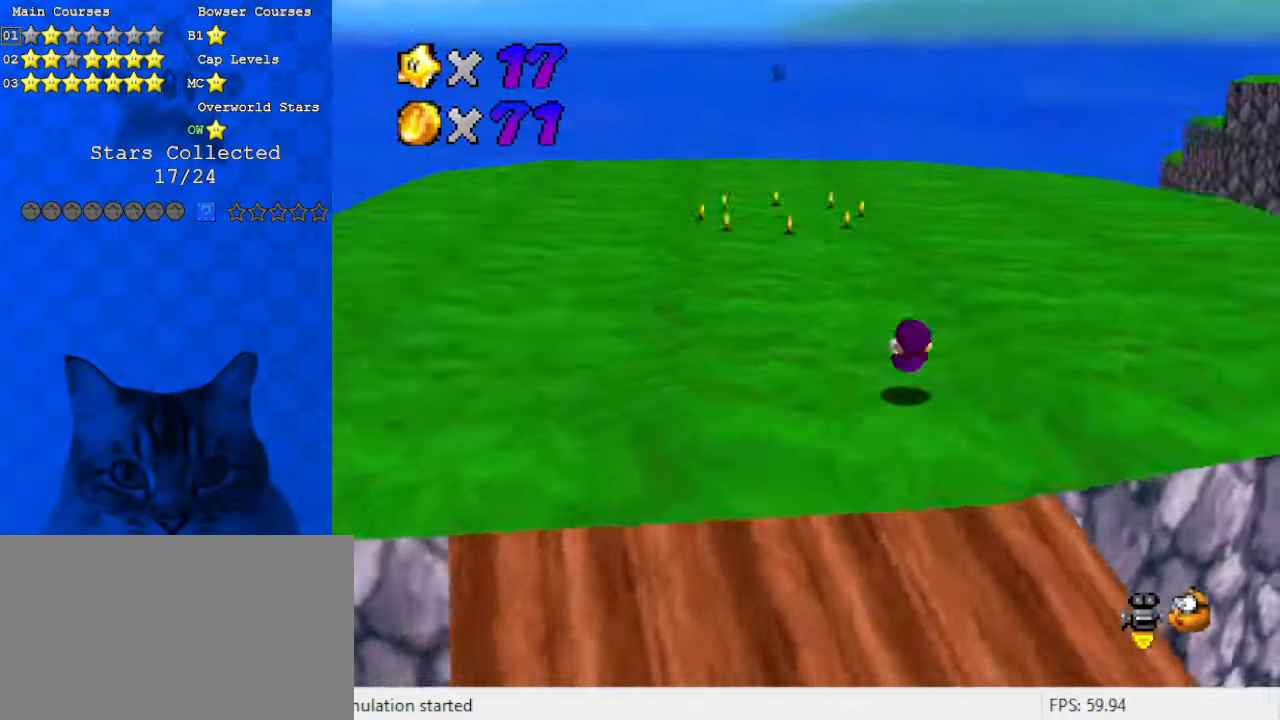
{"keys": ["left"], "events": [[66, "a", "up"], [133, "right", "up"], [166, "a", "down"], [166, "left", "down"], [300, "a", "up"]]}
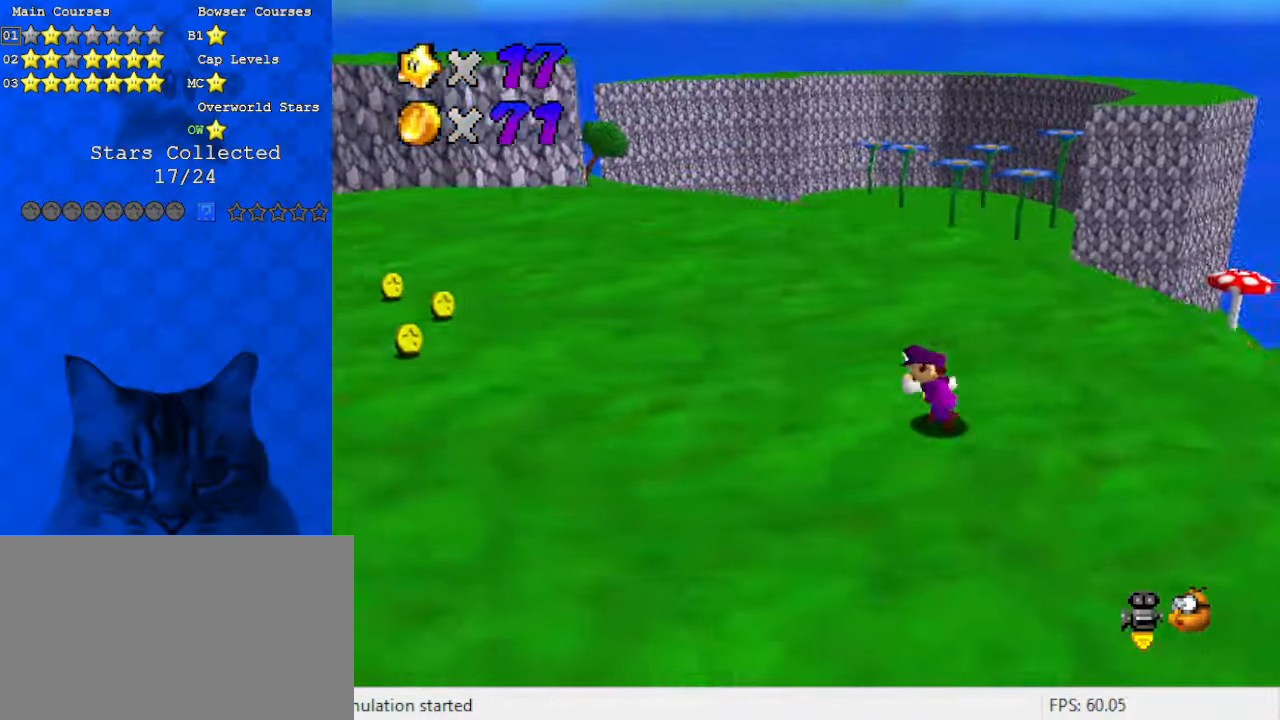
{"keys": ["d", "left"], "events": [[400, "d", "down"]]}
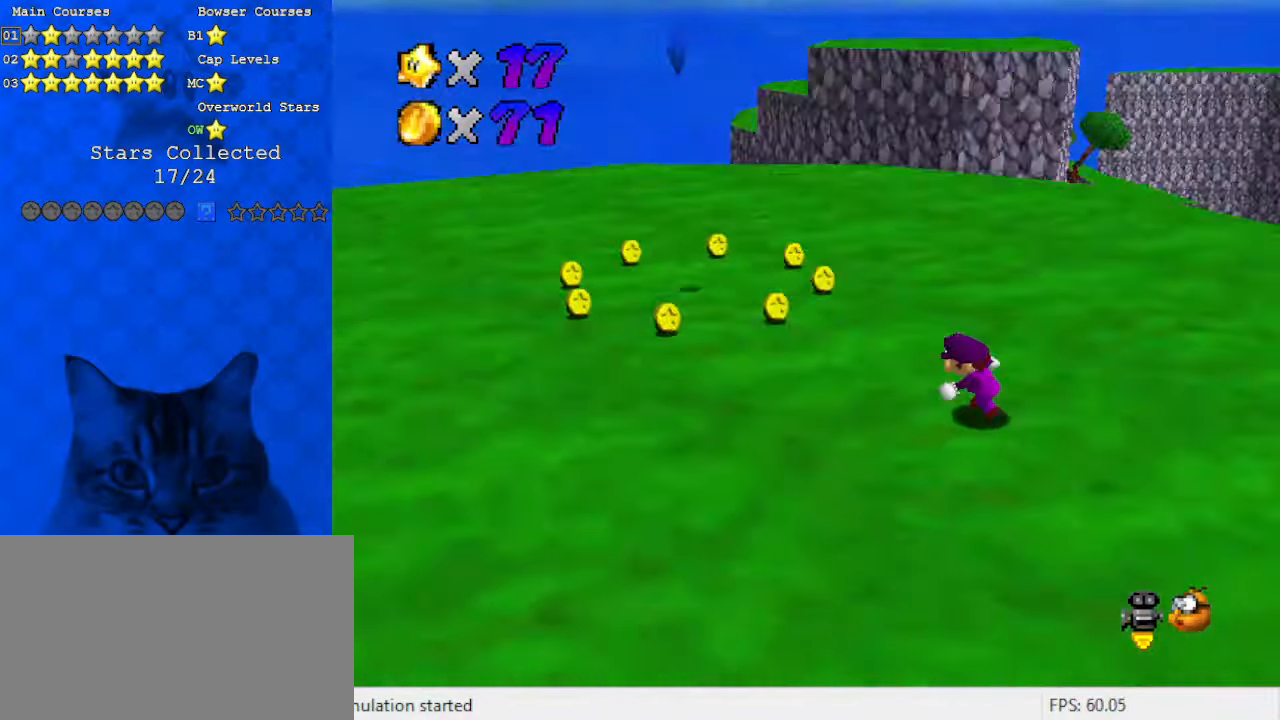
{"keys": ["a", "up"], "events": [[100, "d", "up"], [200, "up", "down"], [466, "a", "down"], [500, "left", "up"]]}
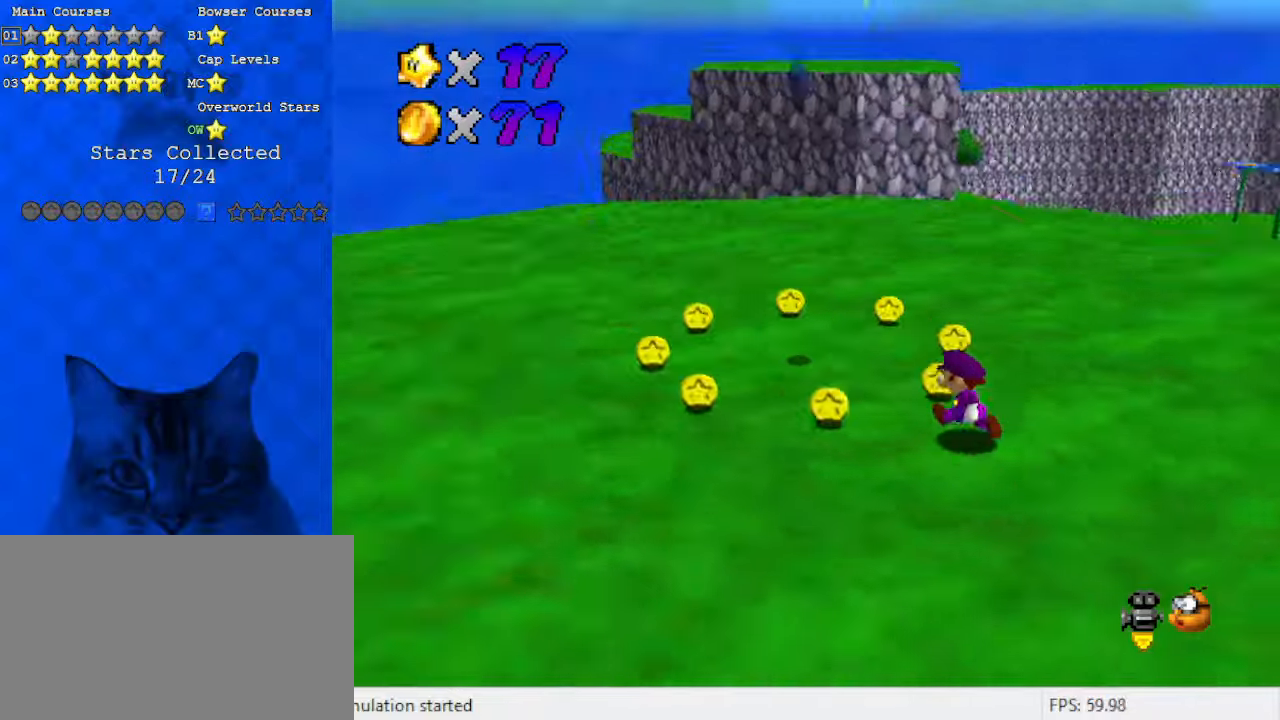
{"keys": ["left"], "events": [[100, "left", "down"], [166, "a", "up"], [433, "up", "up"]]}
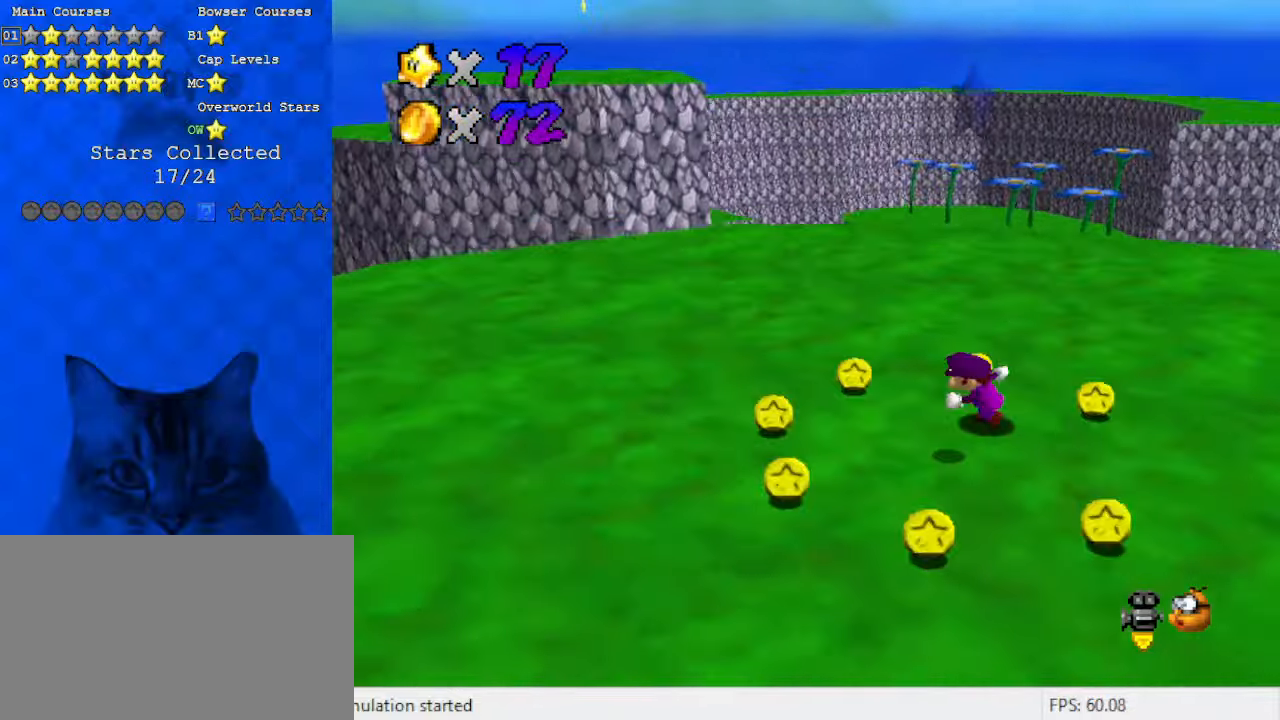
{"keys": ["right"], "events": [[66, "a", "down"], [166, "down", "down"], [200, "a", "up"], [266, "left", "up"], [300, "right", "down"], [433, "down", "up"]]}